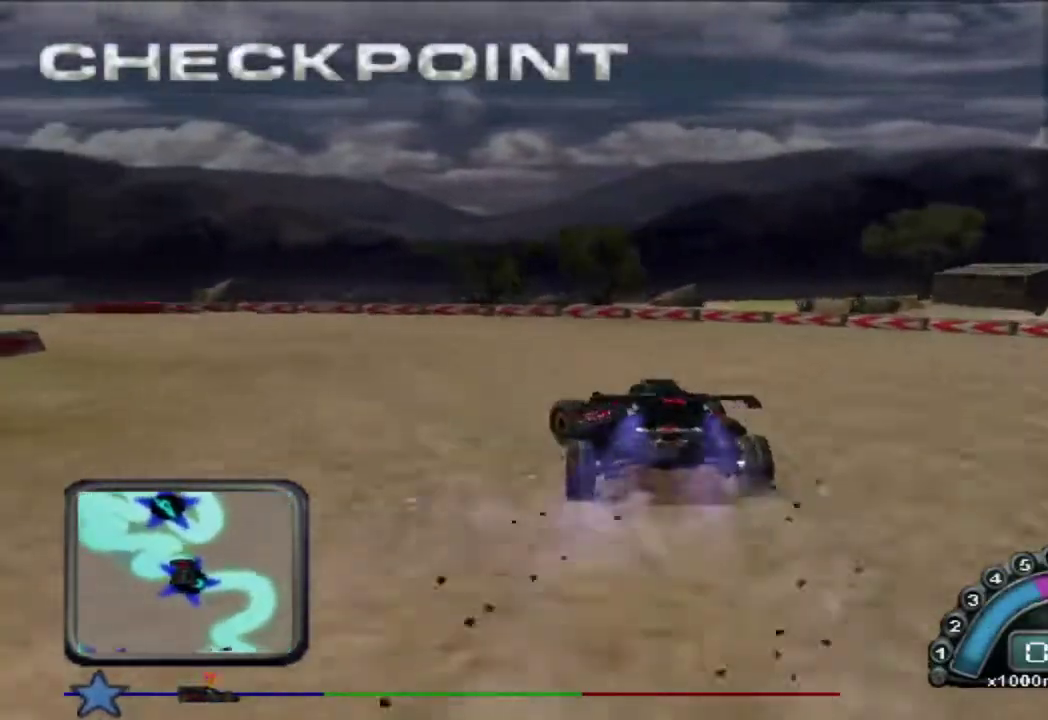
Gameplay with a controller (Xbox layout); each line is a JSON object with the inputs held at the frame after it. "events" lists button and stick changes between this image and that frame as [ms after this image, input, new state], when the widget could be followed in between. Not read: R3 right_stick.
{"buttons": ["R2"], "left_stick": "center", "events": [[67, "L2", "up"], [267, "left_stick", "center"], [333, "left_stick", "left"], [500, "left_stick", "center"]]}
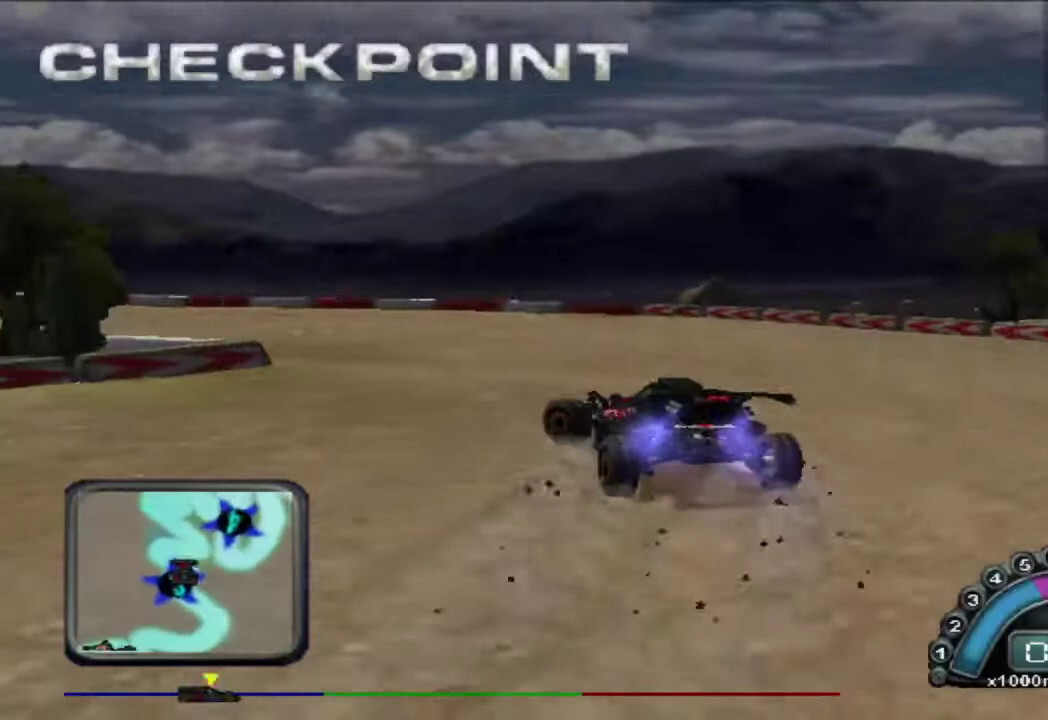
{"buttons": ["R2"], "left_stick": "center", "events": [[83, "left_stick", "left"], [250, "left_stick", "center"], [300, "left_stick", "left"], [400, "left_stick", "center"]]}
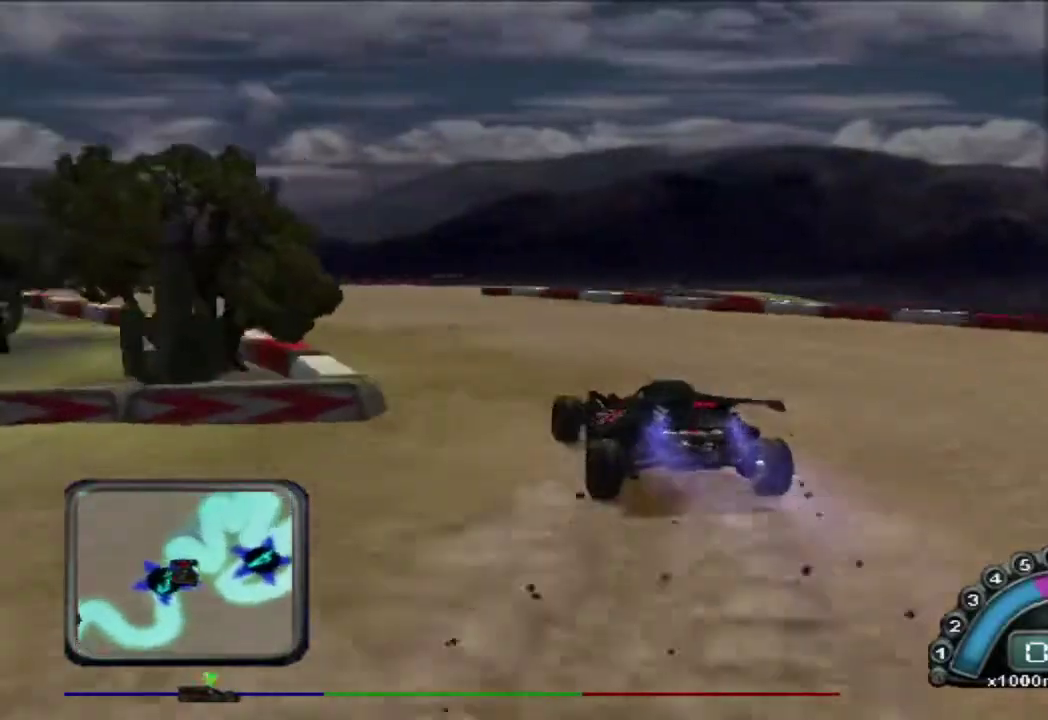
{"buttons": ["R2"], "left_stick": "center", "events": [[67, "left_stick", "left"], [250, "left_stick", "center"]]}
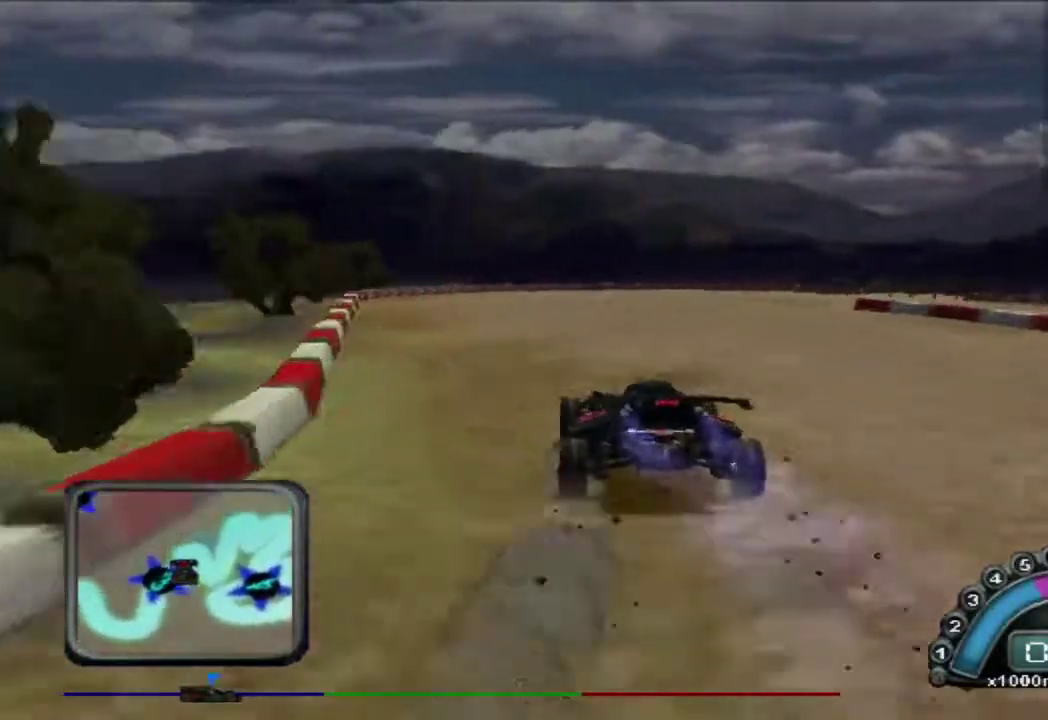
{"buttons": ["R2"], "left_stick": "right", "events": [[250, "left_stick", "right"]]}
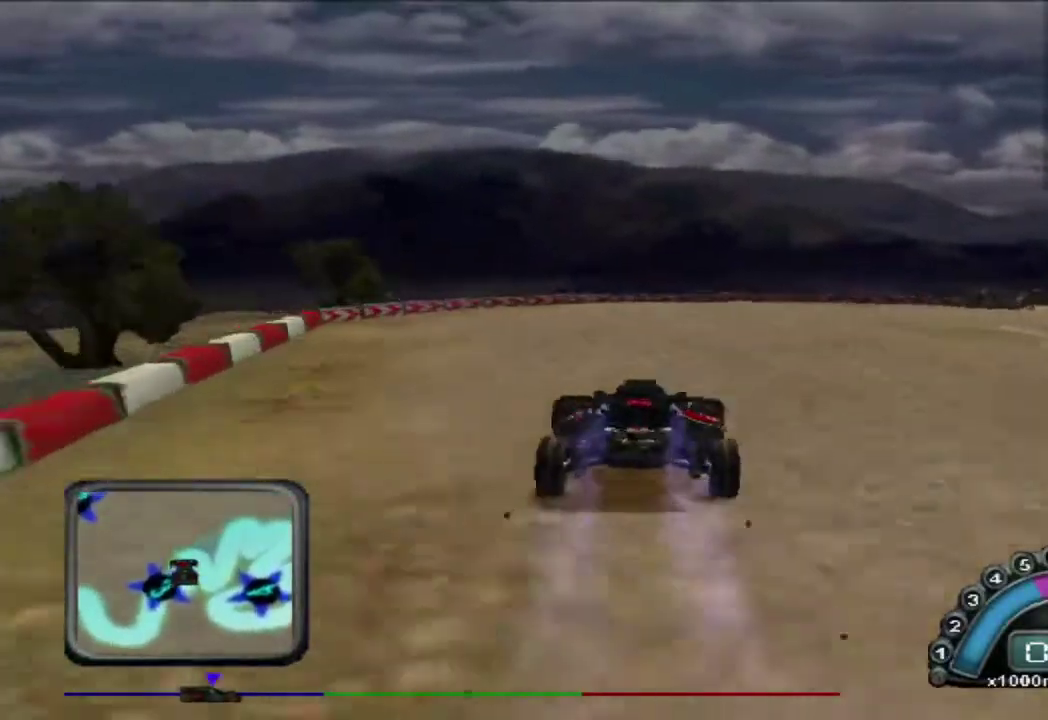
{"buttons": [], "left_stick": "center", "events": [[67, "L2", "down"], [183, "R2", "up"], [233, "L2", "up"], [400, "left_stick", "center"]]}
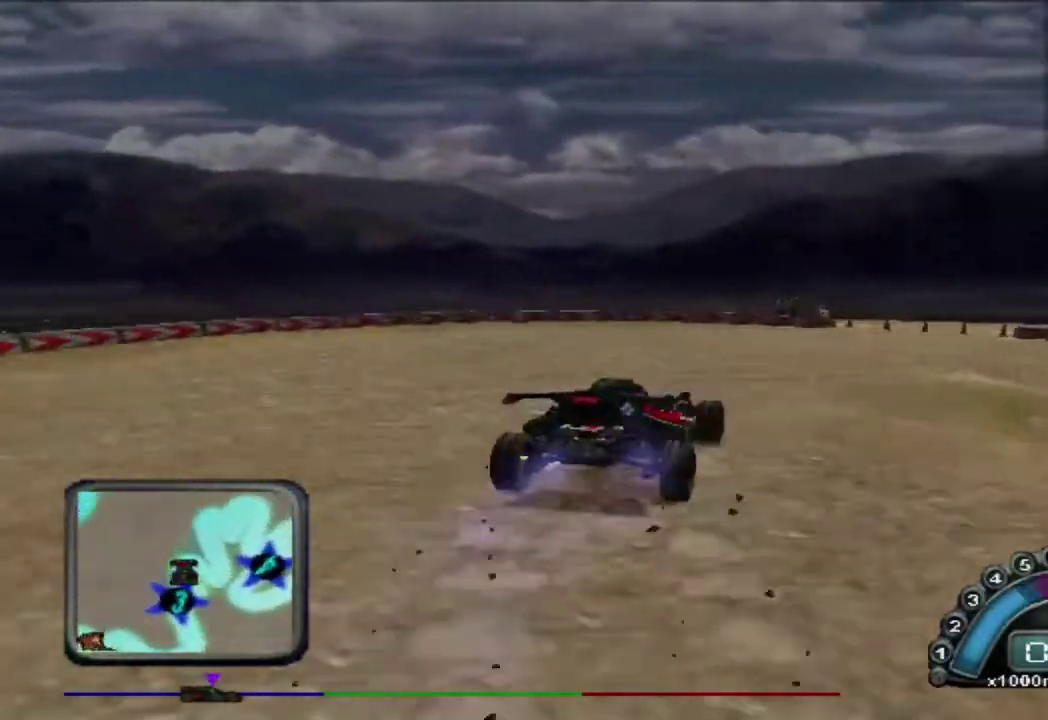
{"buttons": [], "left_stick": "center", "events": [[17, "left_stick", "right"], [117, "left_stick", "center"], [250, "left_stick", "left"], [367, "left_stick", "center"]]}
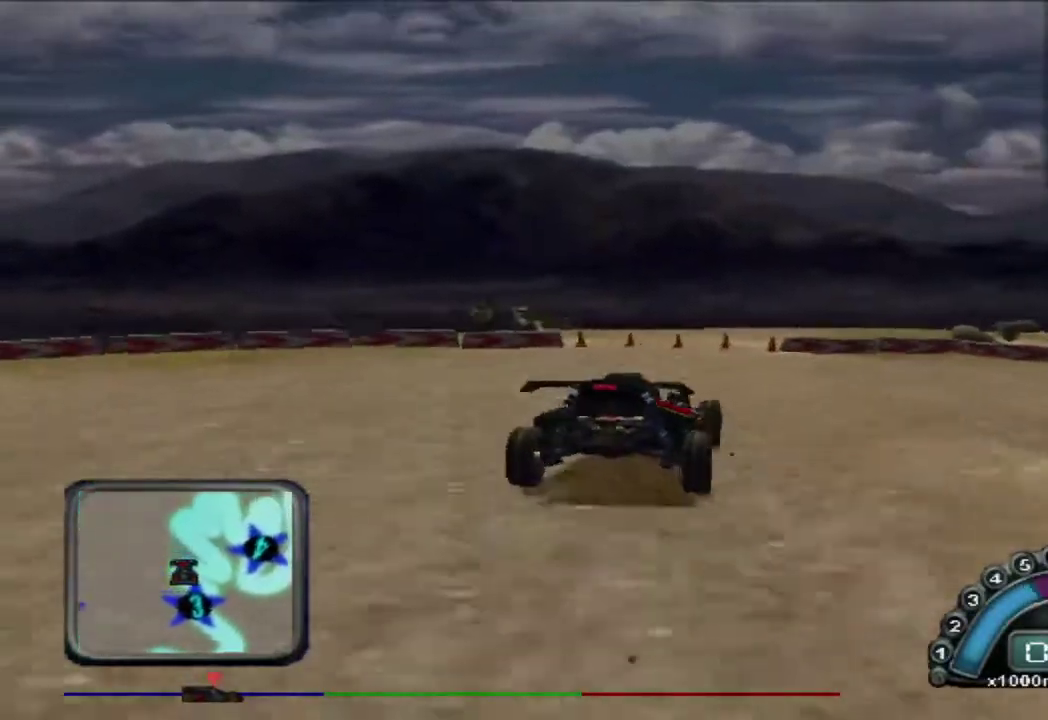
{"buttons": ["R2"], "left_stick": "center", "events": [[217, "left_stick", "right"], [250, "R2", "down"], [417, "left_stick", "center"]]}
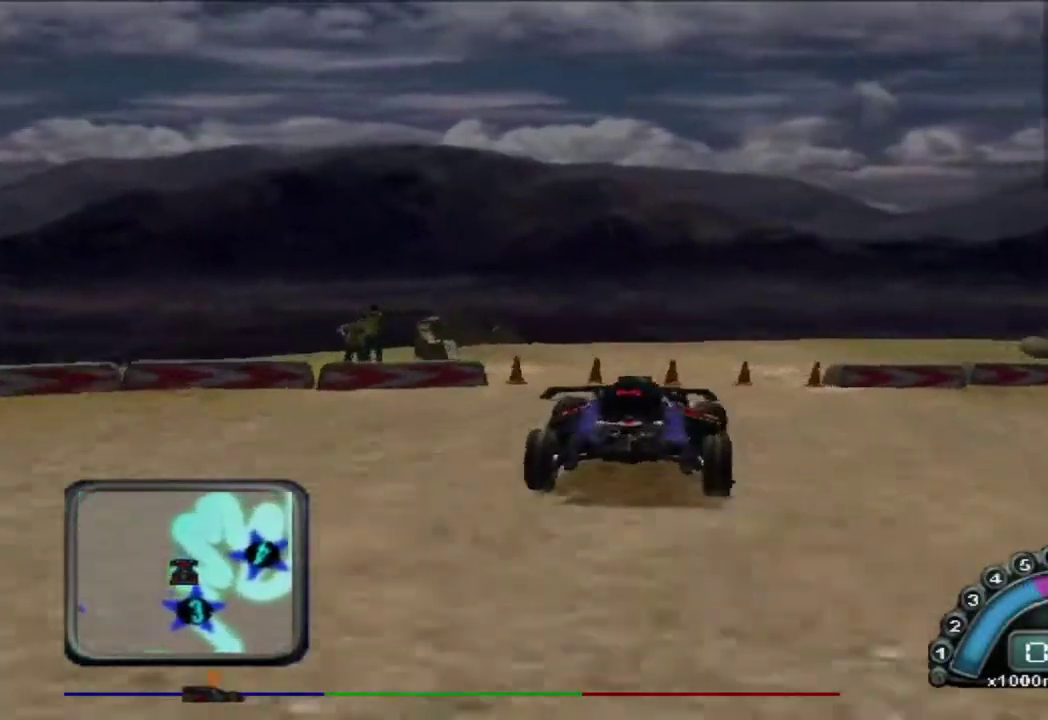
{"buttons": [], "left_stick": "left", "events": [[33, "left_stick", "right"], [233, "left_stick", "center"], [283, "R2", "up"], [500, "left_stick", "left"]]}
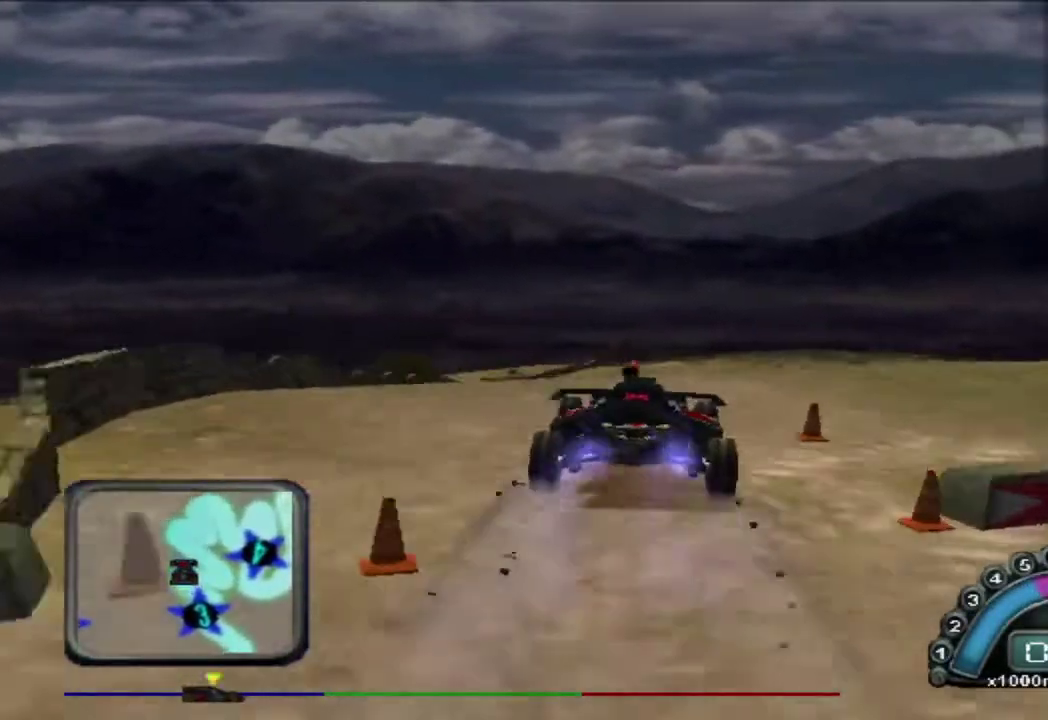
{"buttons": [], "left_stick": "center", "events": [[83, "left_stick", "center"], [217, "R2", "down"], [367, "R2", "up"]]}
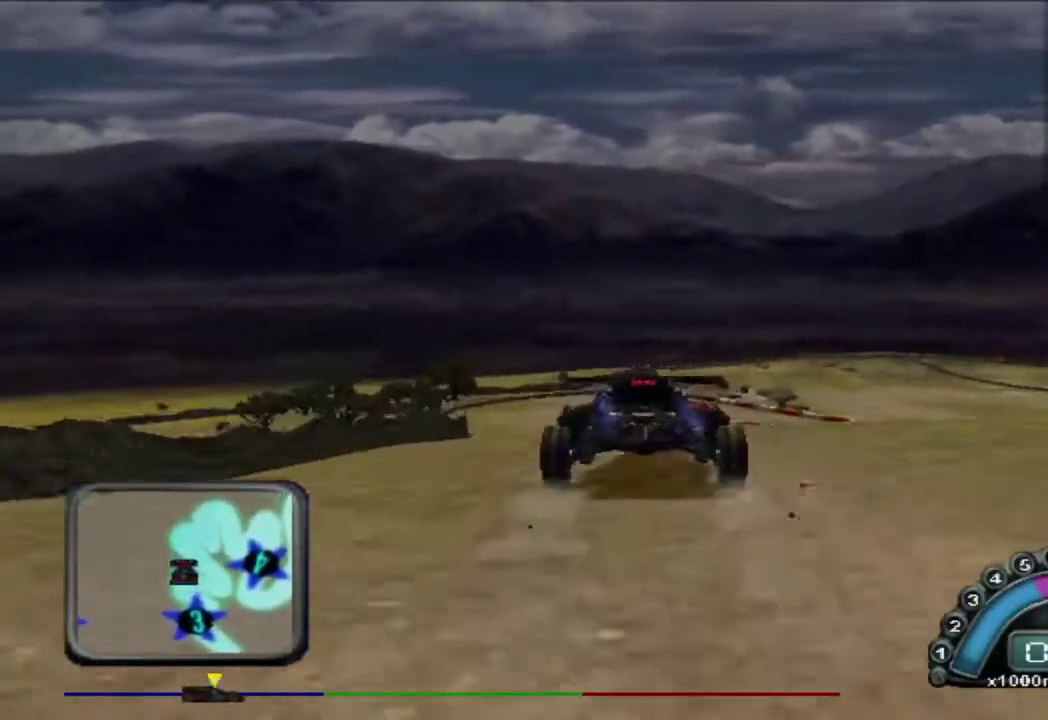
{"buttons": ["R2"], "left_stick": "center", "events": [[150, "left_stick", "left"], [200, "left_stick", "center"], [333, "R2", "down"], [350, "left_stick", "left"], [450, "left_stick", "center"]]}
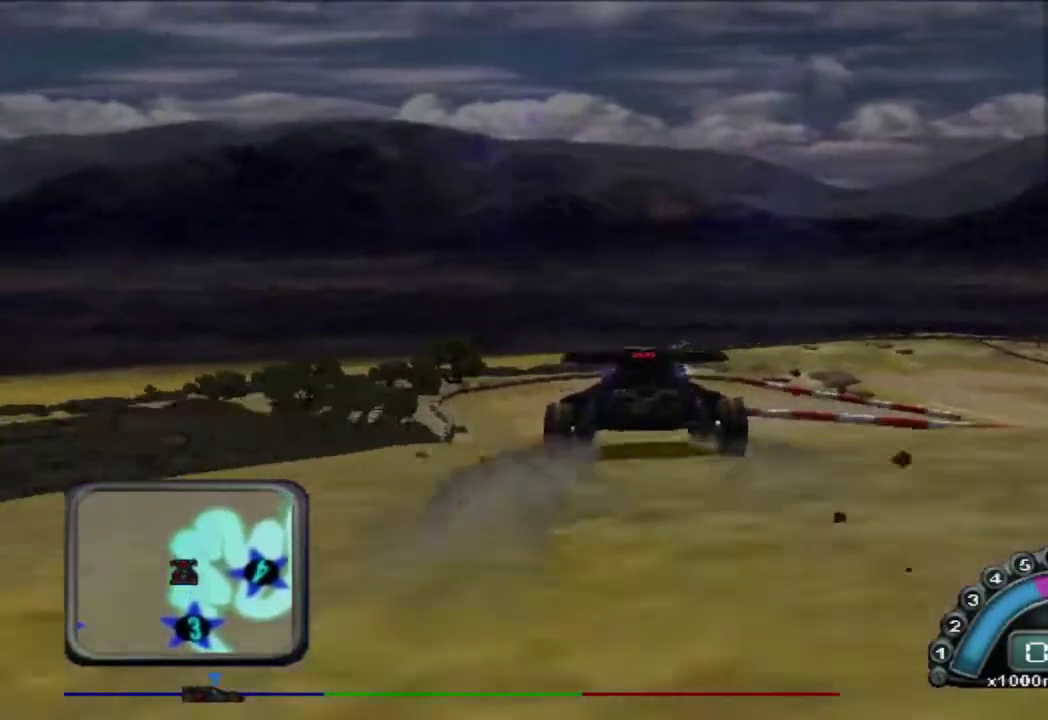
{"buttons": [], "left_stick": "center", "events": [[167, "left_stick", "left"], [267, "left_stick", "center"], [367, "R2", "up"]]}
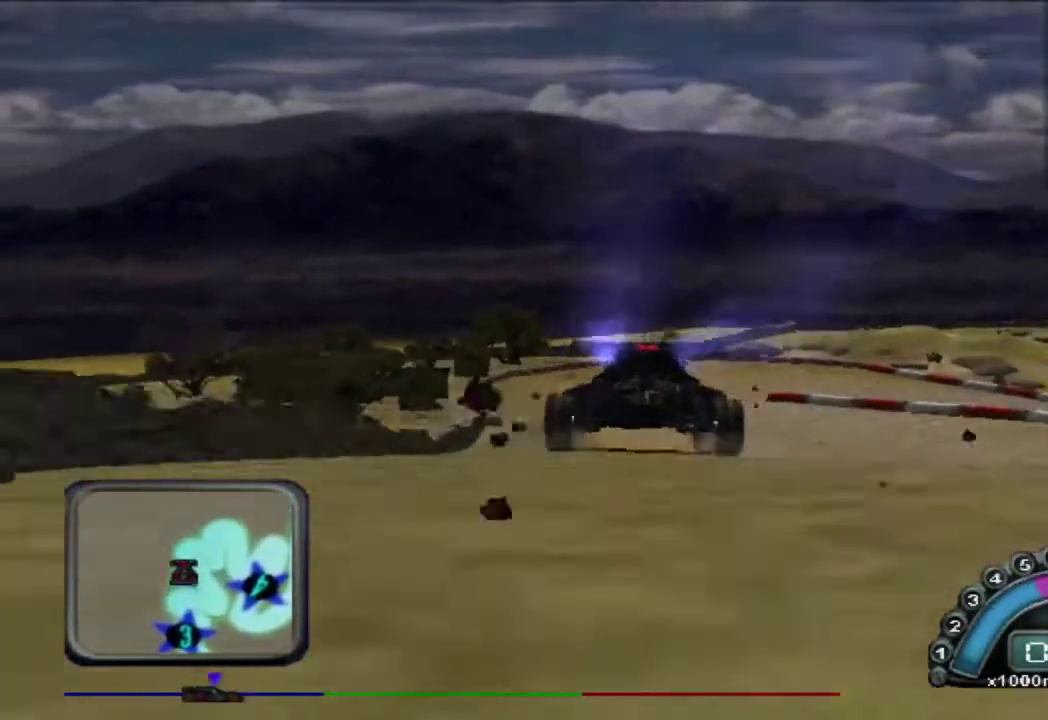
{"buttons": [], "left_stick": "center", "events": []}
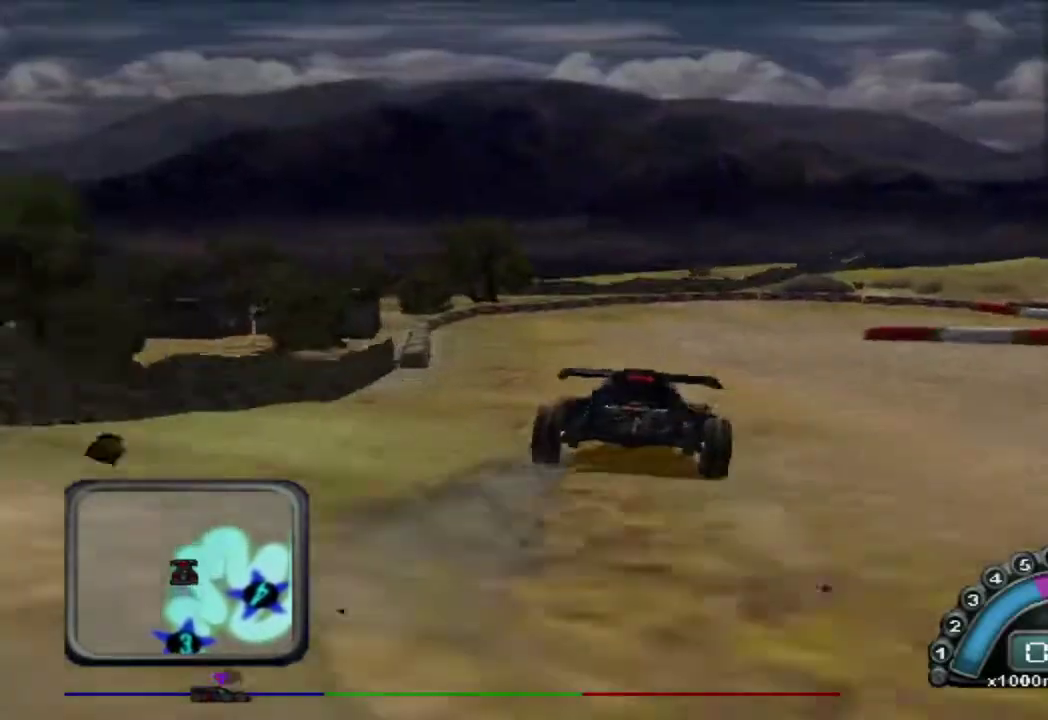
{"buttons": ["L2"], "left_stick": "right", "events": [[17, "left_stick", "right"], [217, "L2", "down"]]}
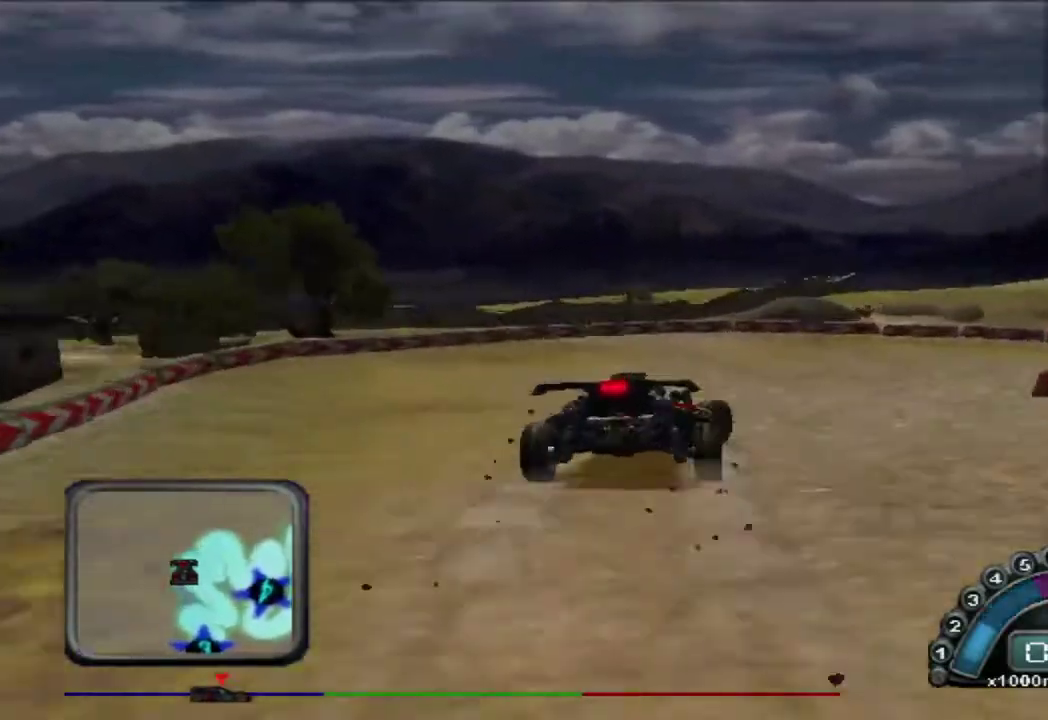
{"buttons": ["R2"], "left_stick": "right", "events": [[167, "L2", "up"], [283, "R2", "down"]]}
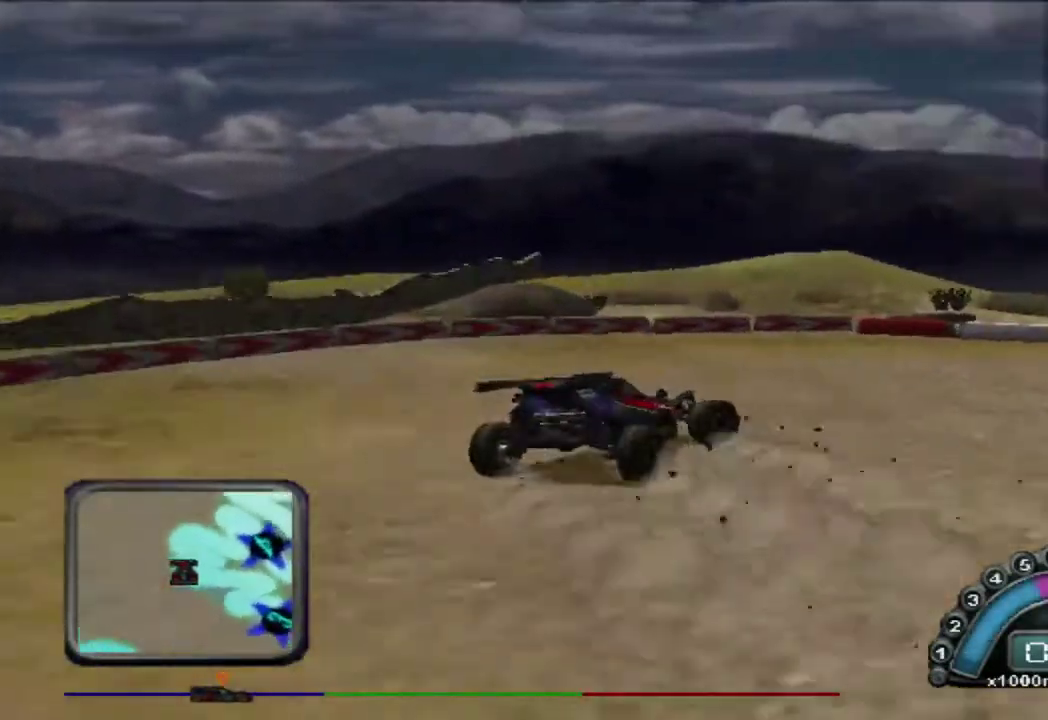
{"buttons": ["R2"], "left_stick": "right", "events": [[300, "left_stick", "center"], [500, "left_stick", "right"]]}
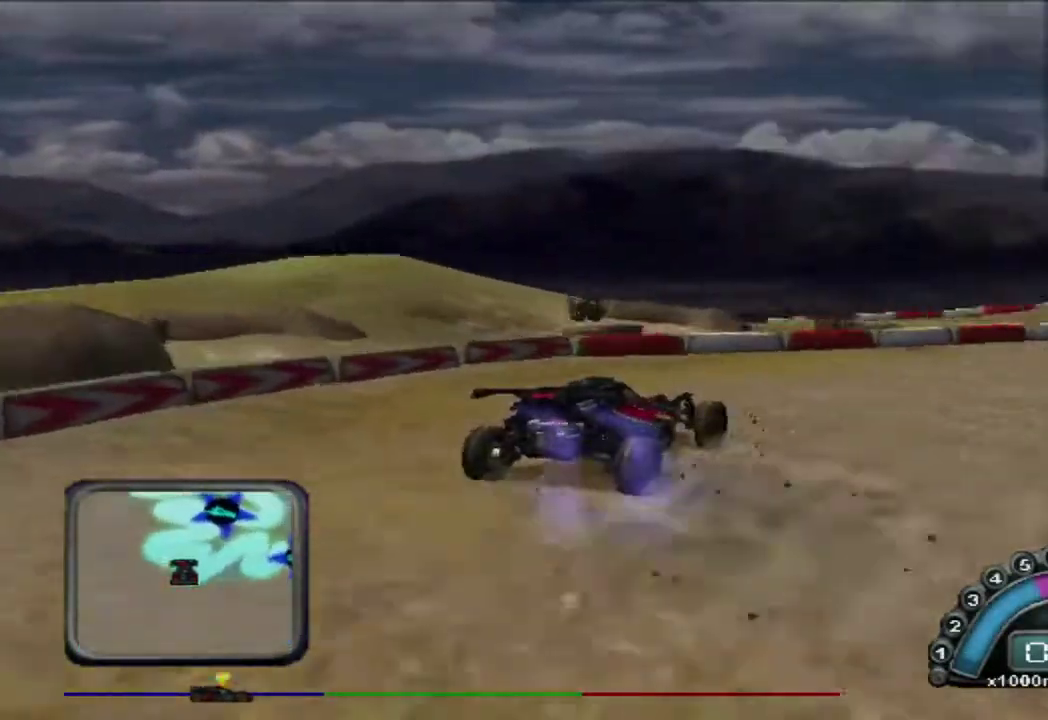
{"buttons": ["R2"], "left_stick": "center", "events": [[267, "left_stick", "center"]]}
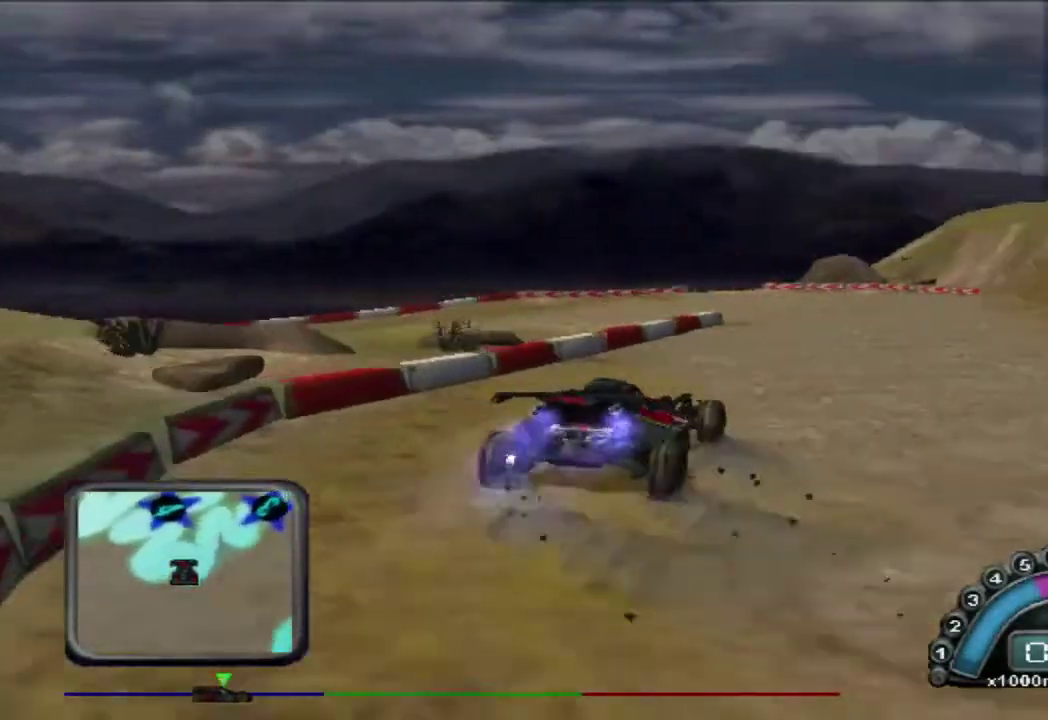
{"buttons": ["R2"], "left_stick": "left", "events": [[167, "left_stick", "left"], [267, "left_stick", "center"], [483, "left_stick", "left"]]}
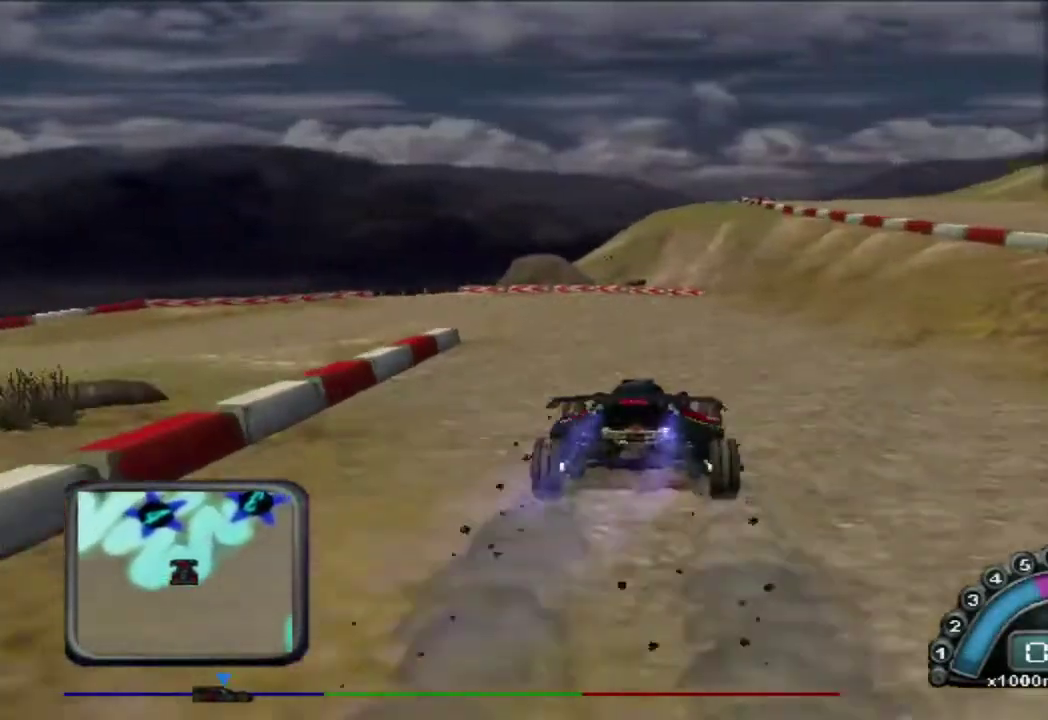
{"buttons": ["R2"], "left_stick": "center", "events": [[150, "left_stick", "center"], [250, "left_stick", "left"], [417, "left_stick", "center"]]}
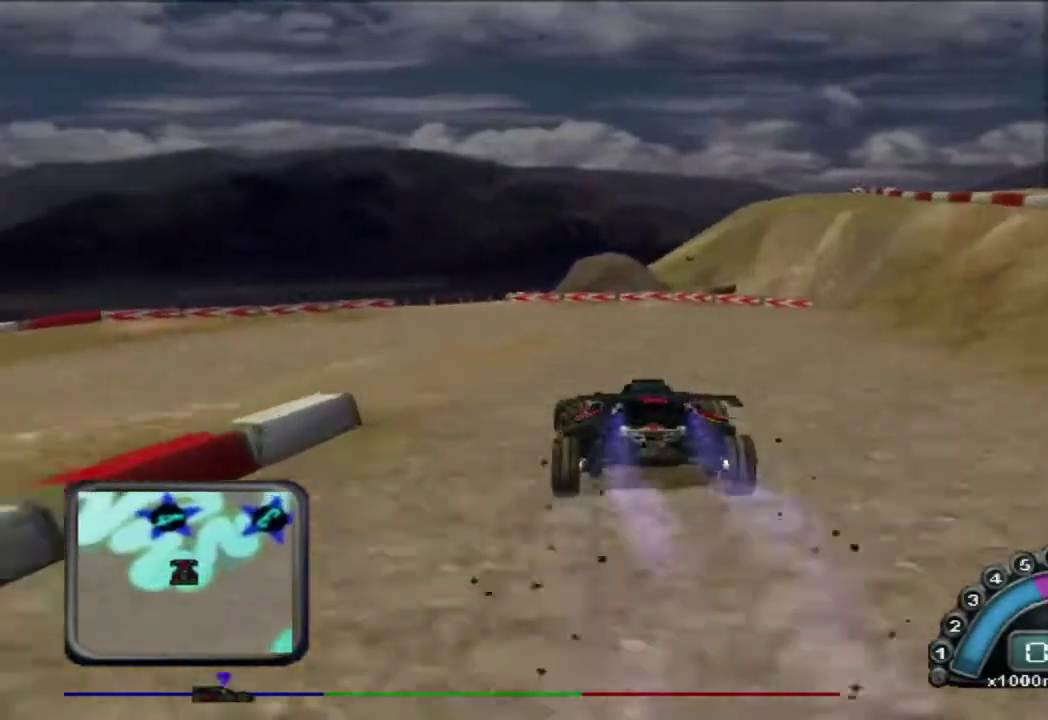
{"buttons": ["R2"], "left_stick": "left", "events": [[67, "left_stick", "left"], [200, "left_stick", "center"], [383, "left_stick", "left"]]}
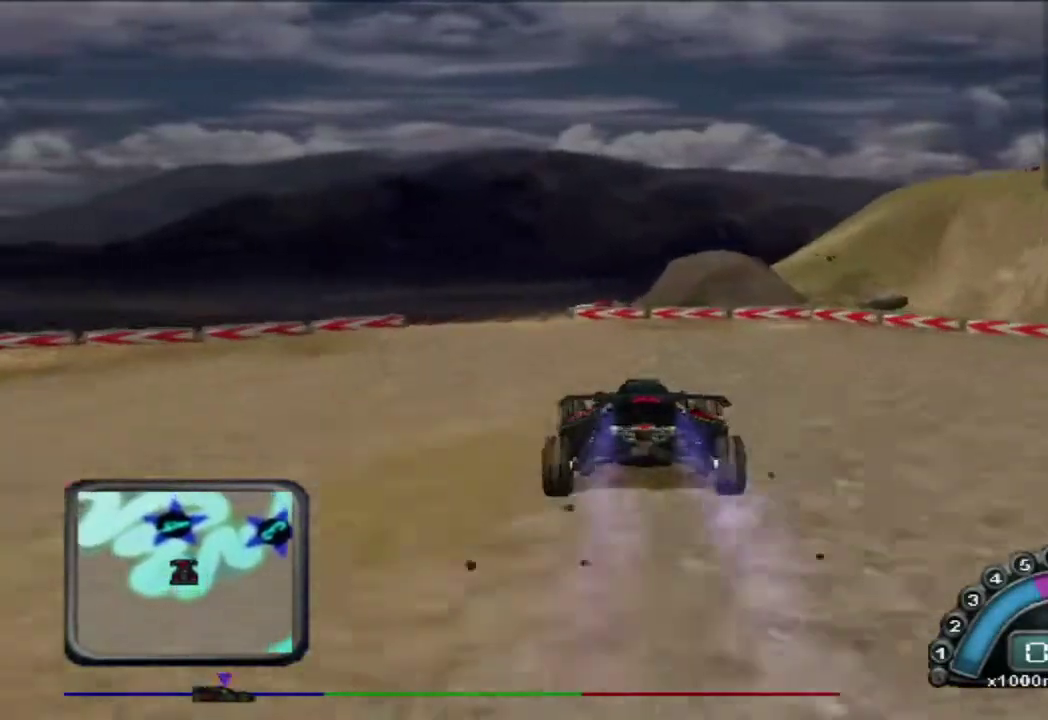
{"buttons": [], "left_stick": "center", "events": [[150, "R2", "up"], [467, "left_stick", "center"]]}
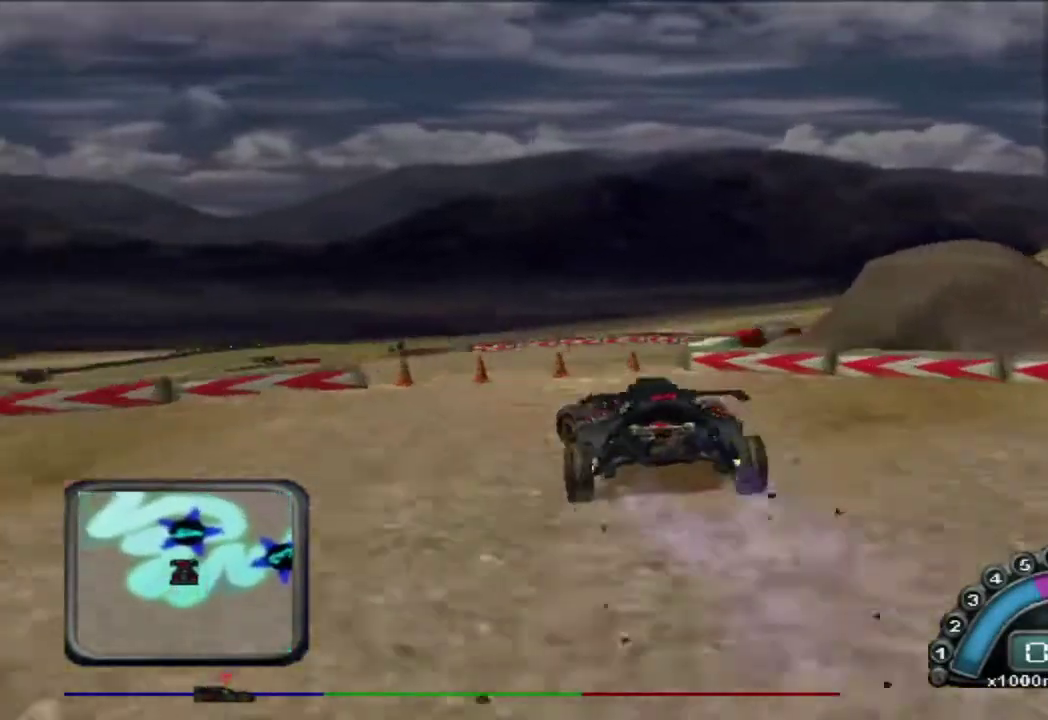
{"buttons": [], "left_stick": "center", "events": [[83, "left_stick", "left"], [250, "left_stick", "center"]]}
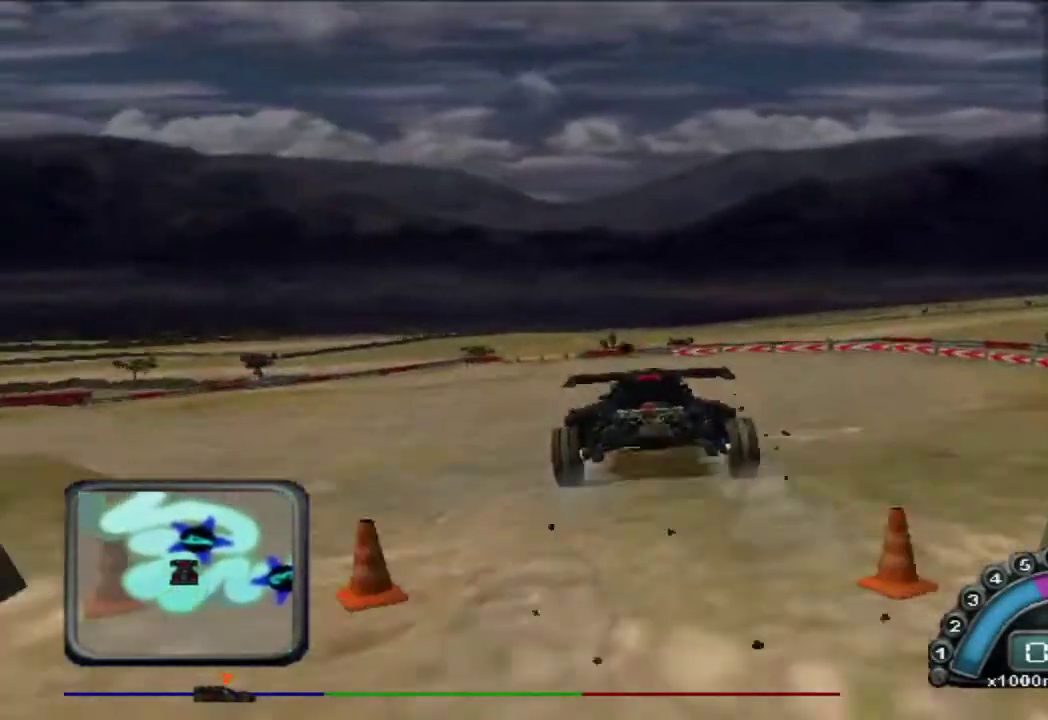
{"buttons": [], "left_stick": "center", "events": []}
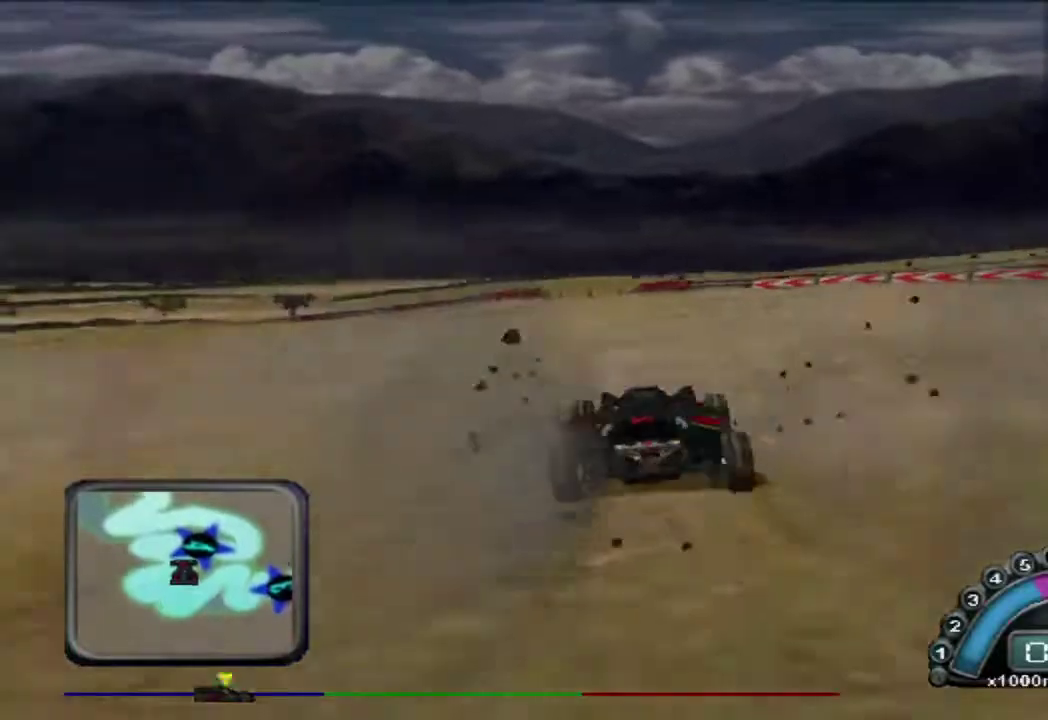
{"buttons": [], "left_stick": "left", "events": [[233, "left_stick", "left"], [300, "left_stick", "center"], [317, "R2", "down"], [450, "R2", "up"], [450, "left_stick", "left"]]}
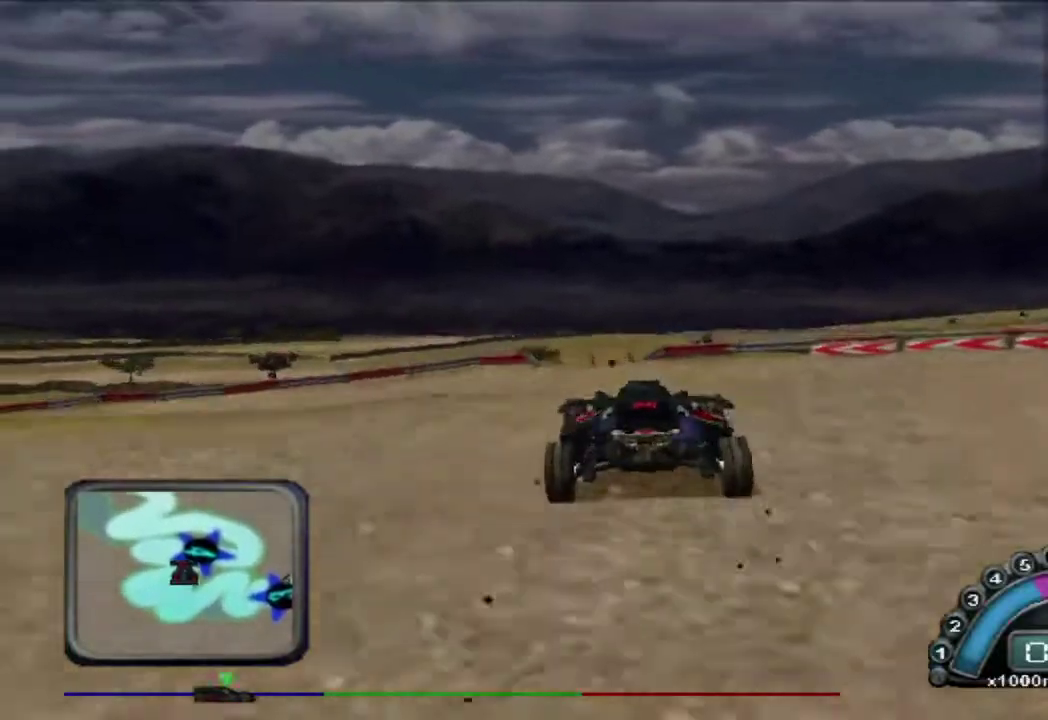
{"buttons": [], "left_stick": "center", "events": [[50, "left_stick", "center"]]}
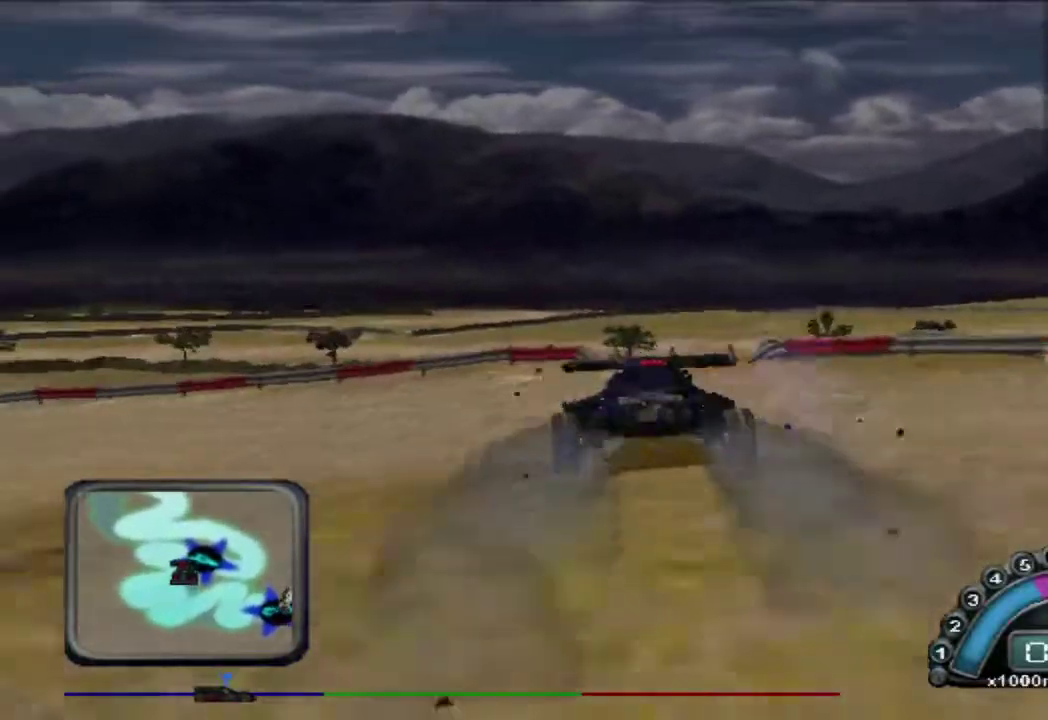
{"buttons": ["L3"], "left_stick": "right", "events": [[17, "left_stick", "right"], [417, "L3", "down"]]}
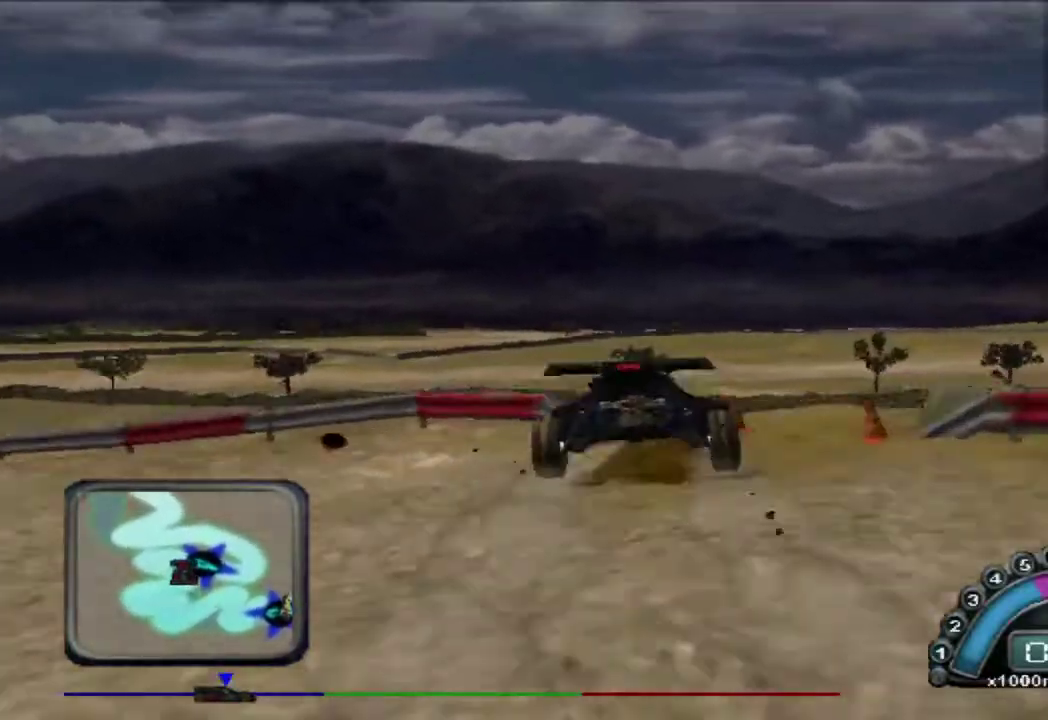
{"buttons": ["R2", "L3"], "left_stick": "right", "events": [[433, "R2", "down"]]}
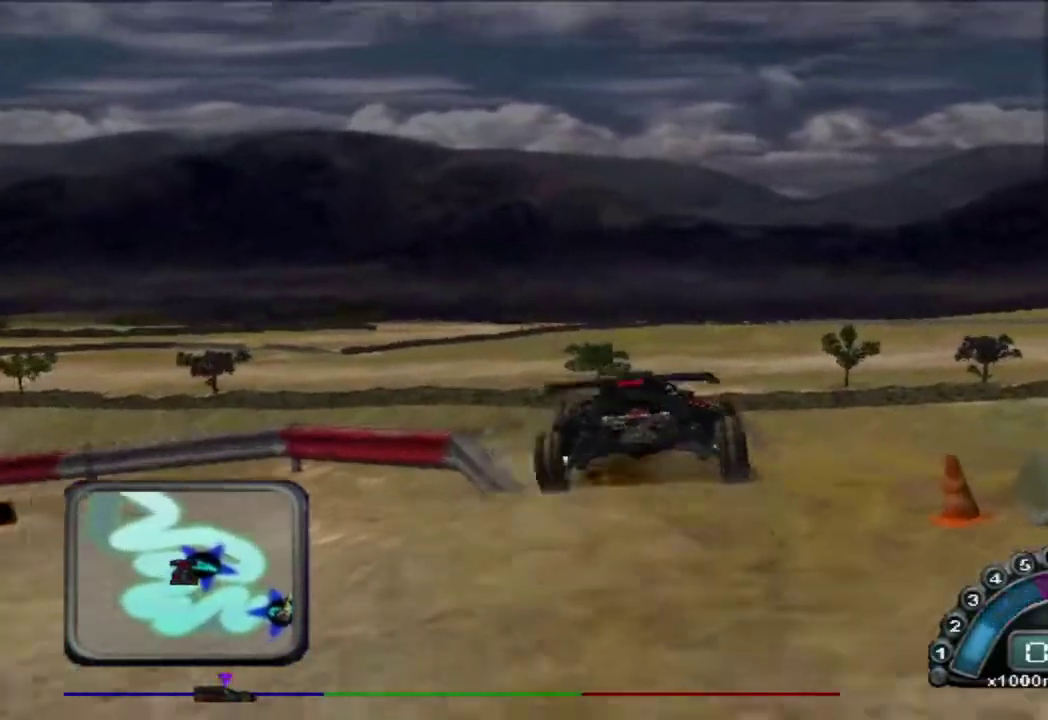
{"buttons": [], "left_stick": "right", "events": [[17, "L3", "up"], [250, "R2", "up"], [267, "left_stick", "center"], [500, "left_stick", "right"]]}
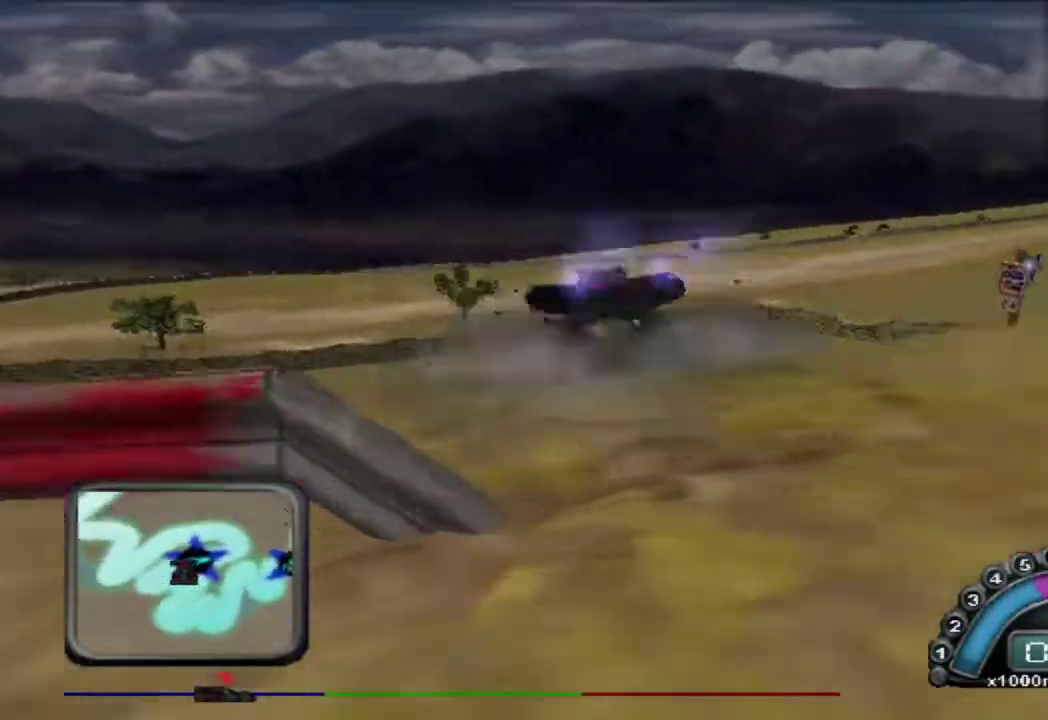
{"buttons": [], "left_stick": "right", "events": [[183, "left_stick", "center"], [450, "left_stick", "right"]]}
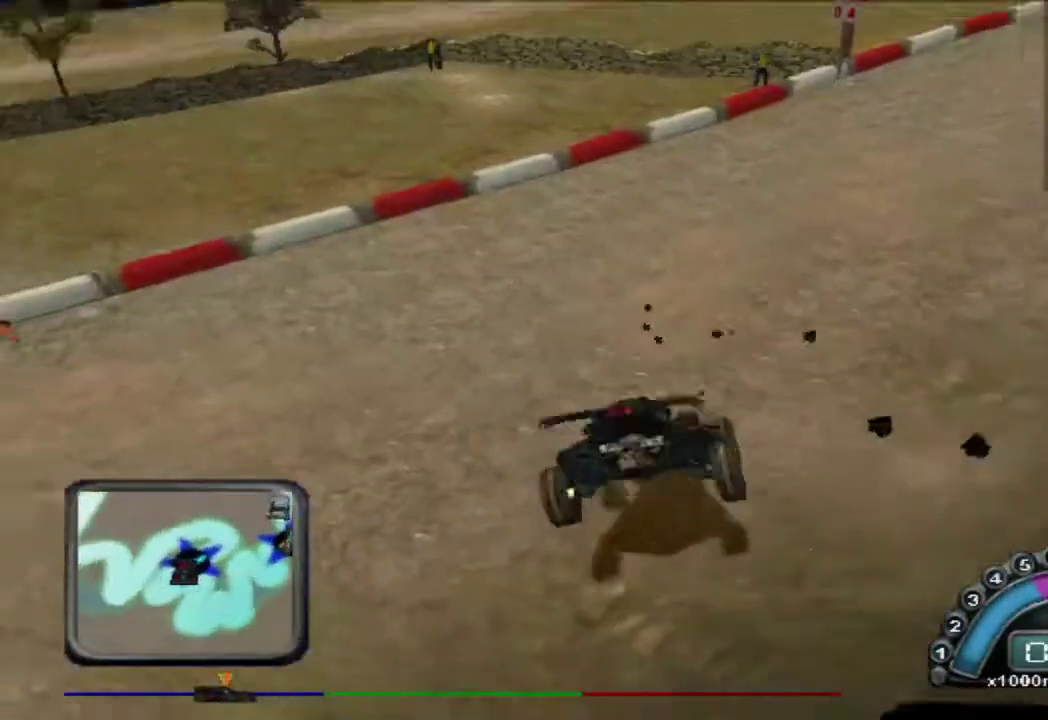
{"buttons": ["R2"], "left_stick": "right", "events": [[233, "R2", "down"]]}
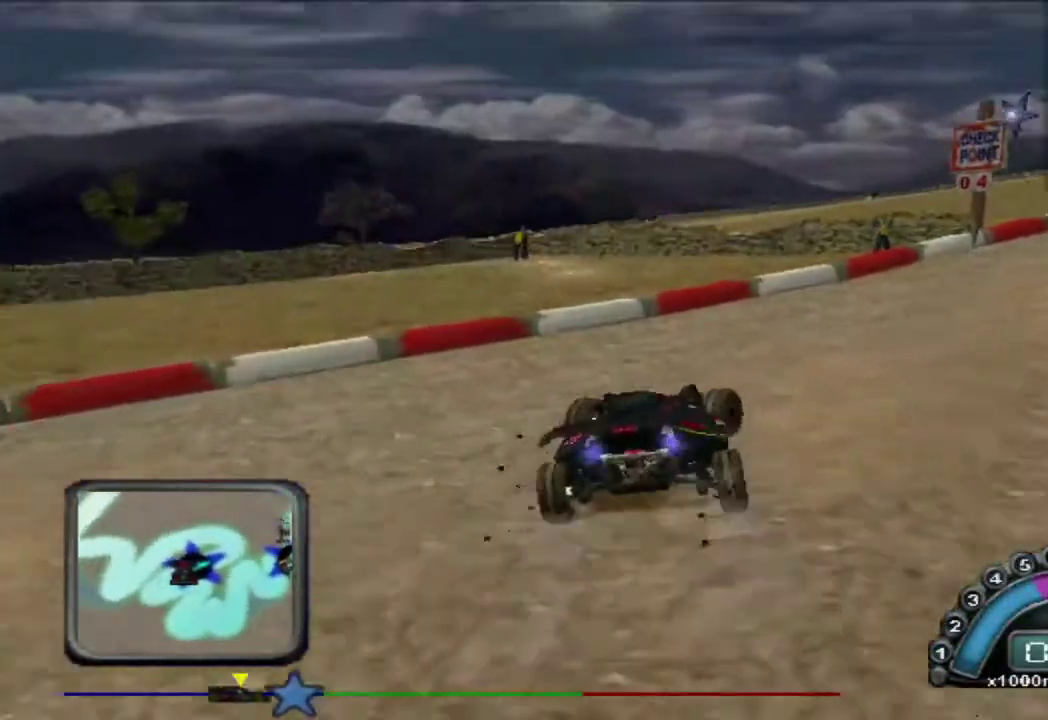
{"buttons": ["R2"], "left_stick": "center", "events": [[333, "left_stick", "center"]]}